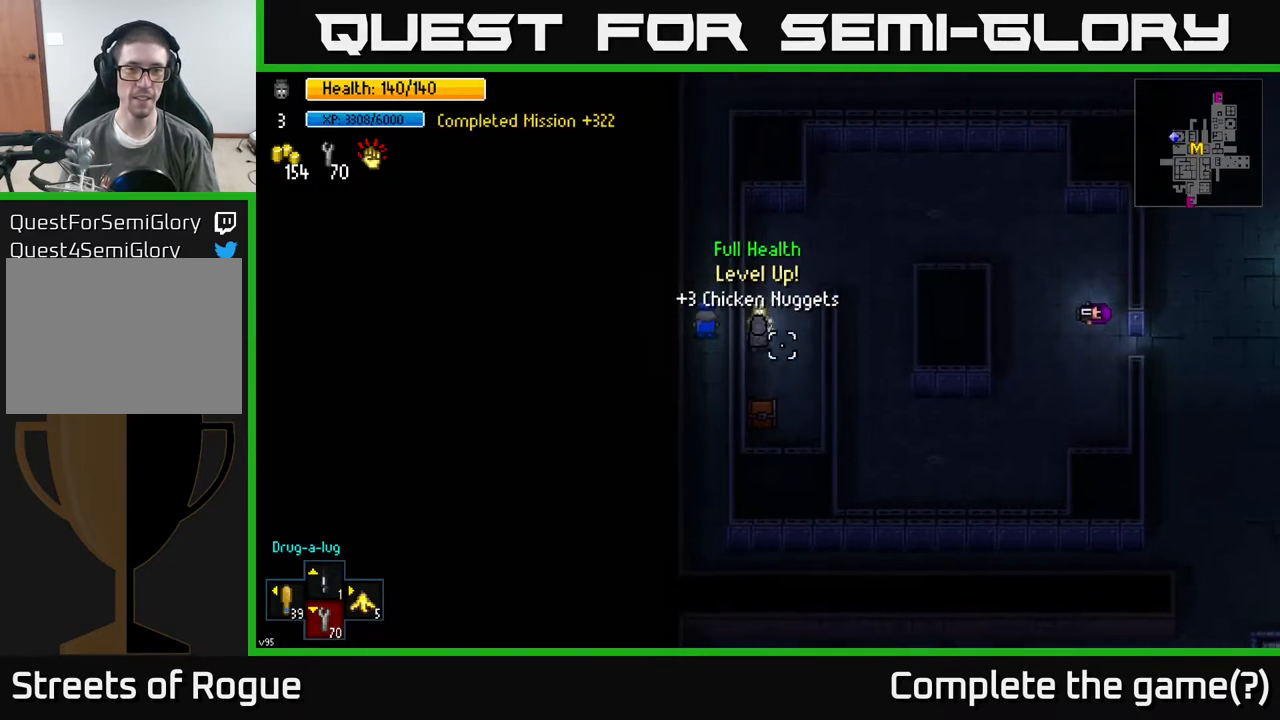
Gameplay with a controller (Xbox layout); each line is a JSON object with the inputs held at the frame after it. "events" lists button and stick changes between this image and that frame as [ms after this image, input, new state], when the widget could be followed in between.
{"buttons": [], "left_stick": "up-right", "right_stick": "right", "events": [[350, "left_stick", "up-right"]]}
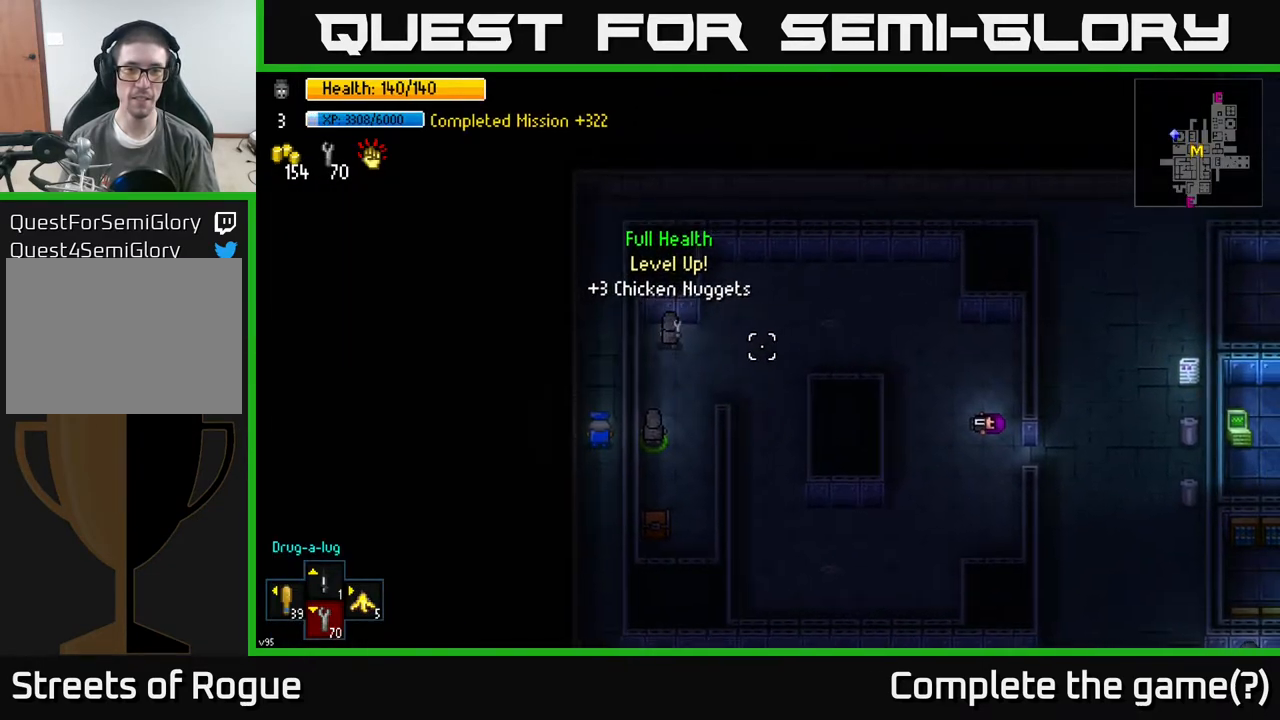
{"buttons": [], "left_stick": "right", "right_stick": "right", "events": [[50, "left_stick", "right"]]}
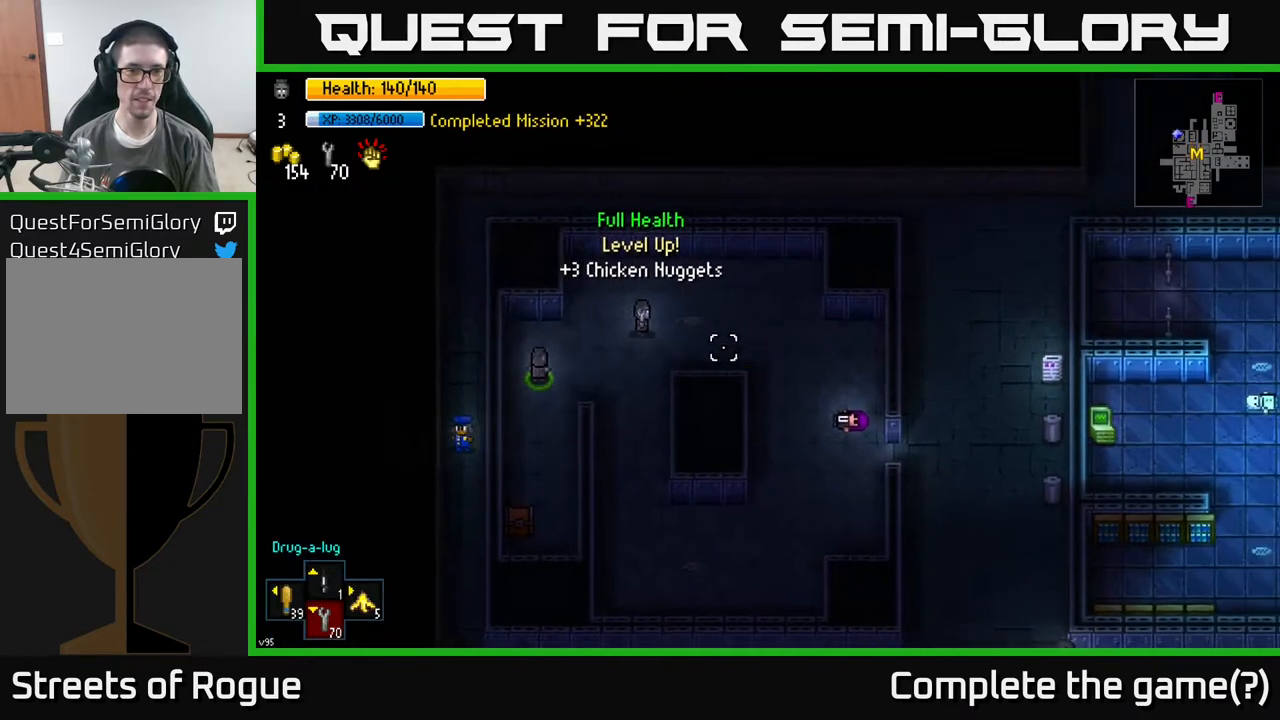
{"buttons": [], "left_stick": "down-right", "right_stick": "down-right", "events": [[317, "left_stick", "down-right"], [333, "right_stick", "down-right"]]}
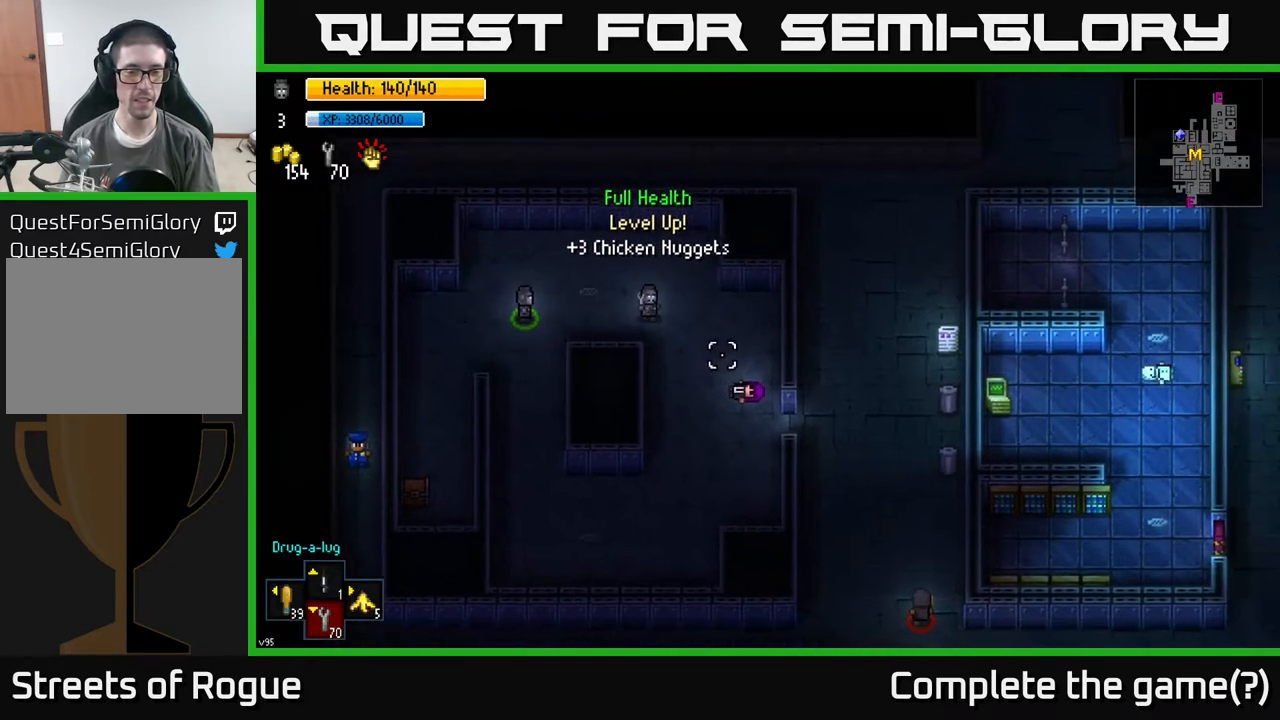
{"buttons": [], "left_stick": "down-right", "right_stick": "down-right", "events": []}
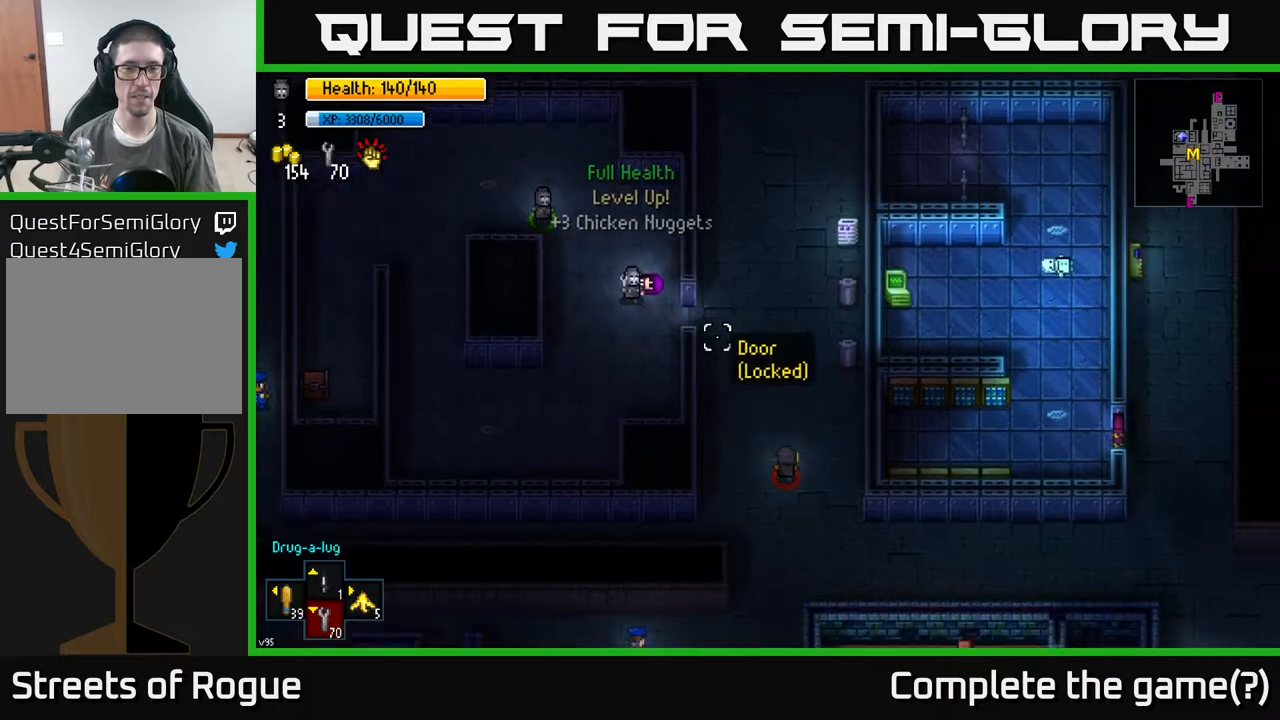
{"buttons": [], "left_stick": "down-left", "right_stick": "right", "events": [[100, "left_stick", "center"], [383, "left_stick", "down-left"], [383, "right_stick", "right"]]}
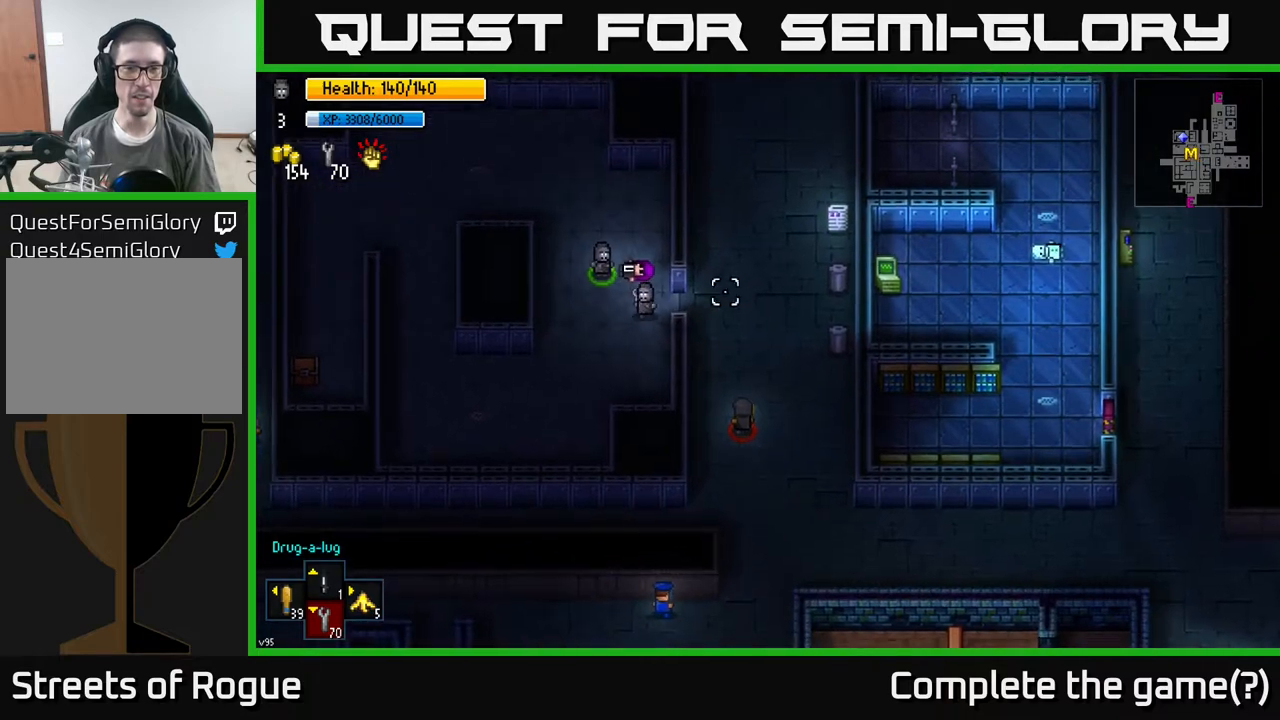
{"buttons": [], "left_stick": "down-right", "right_stick": "up-right", "events": [[117, "right_stick", "up-right"], [167, "left_stick", "down"], [300, "left_stick", "down-right"]]}
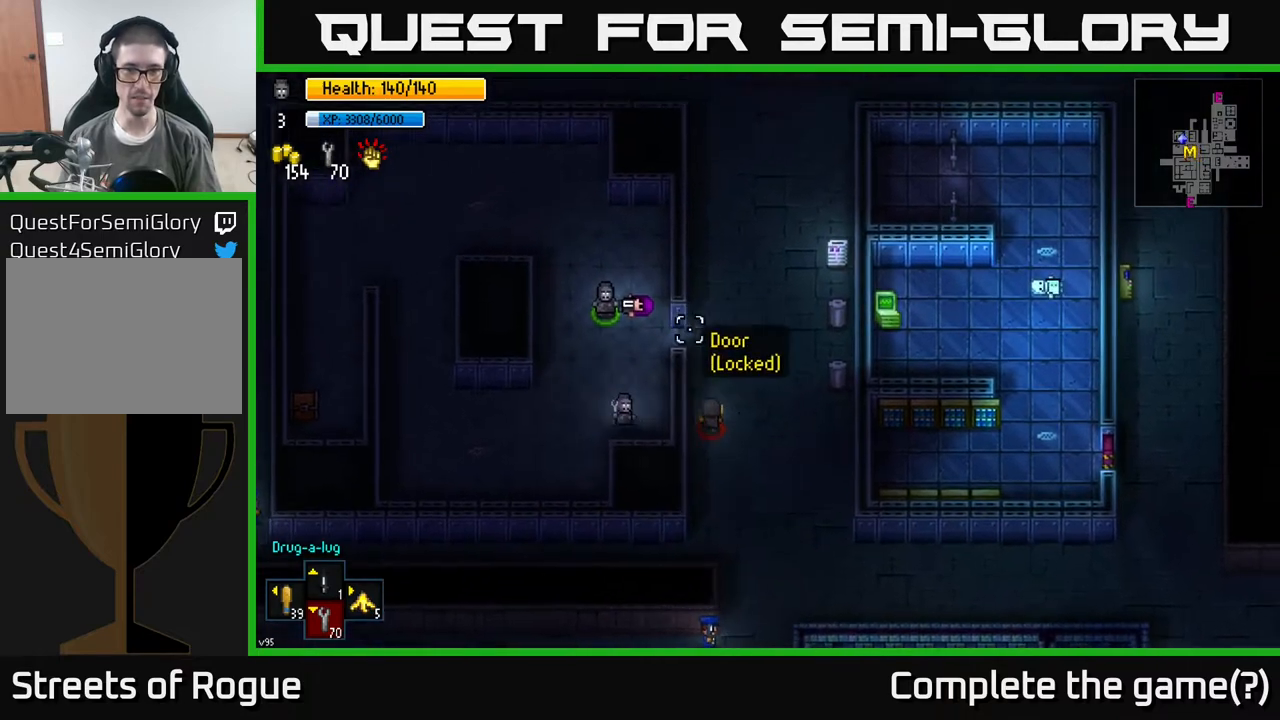
{"buttons": [], "left_stick": "up", "right_stick": "up-right", "events": [[433, "left_stick", "center"], [483, "left_stick", "up"]]}
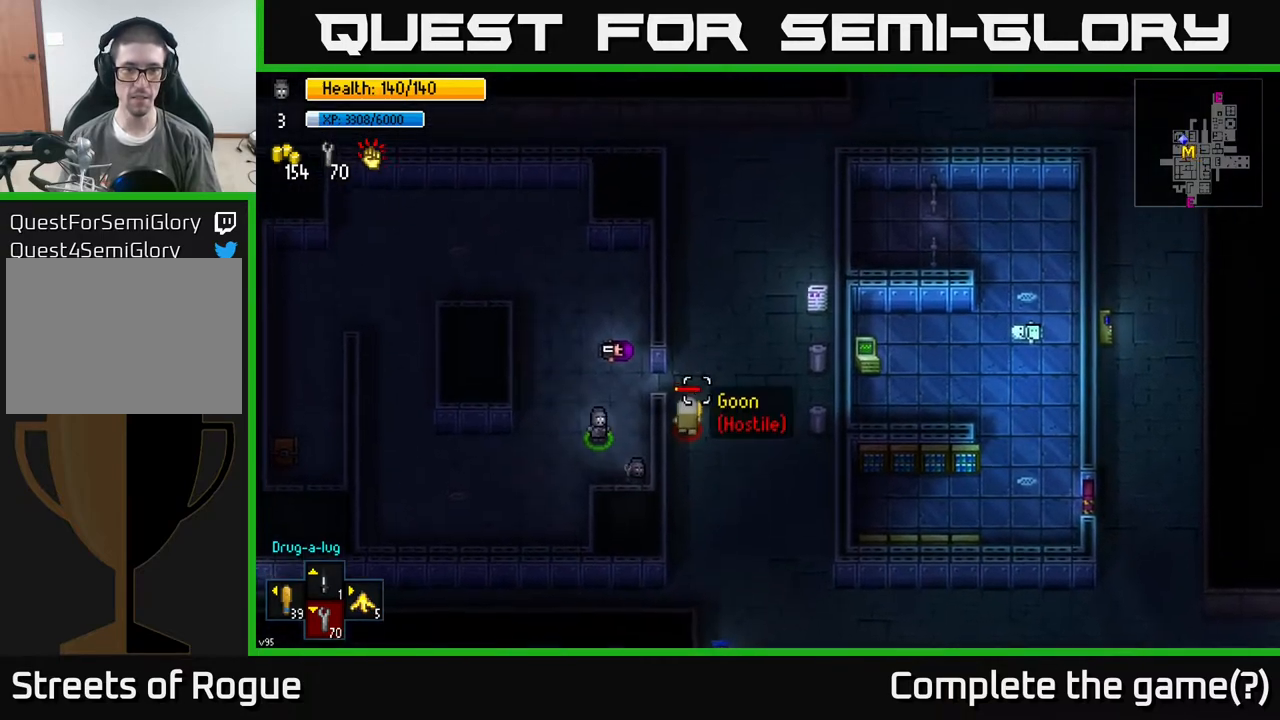
{"buttons": ["R2"], "left_stick": "right", "right_stick": "right", "events": [[333, "left_stick", "up-right"], [433, "left_stick", "right"], [467, "R2", "down"], [500, "right_stick", "right"]]}
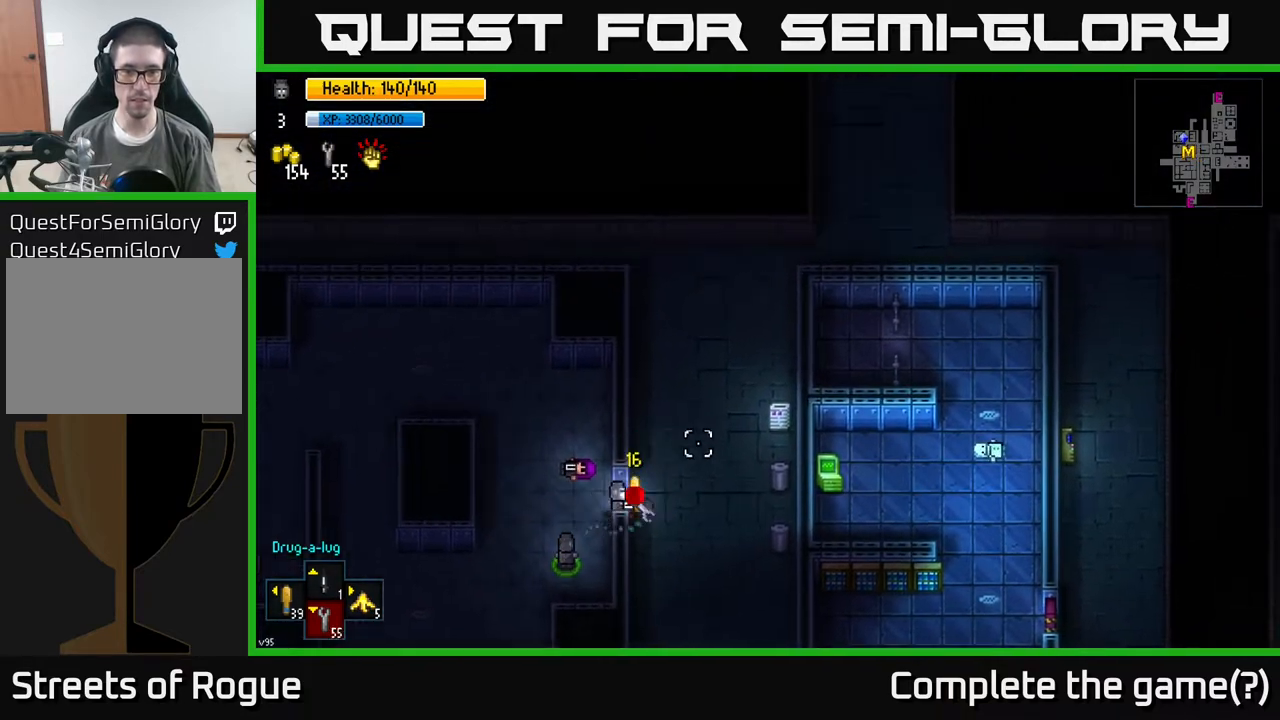
{"buttons": [], "left_stick": "center", "right_stick": "right", "events": [[17, "R2", "up"], [67, "left_stick", "center"]]}
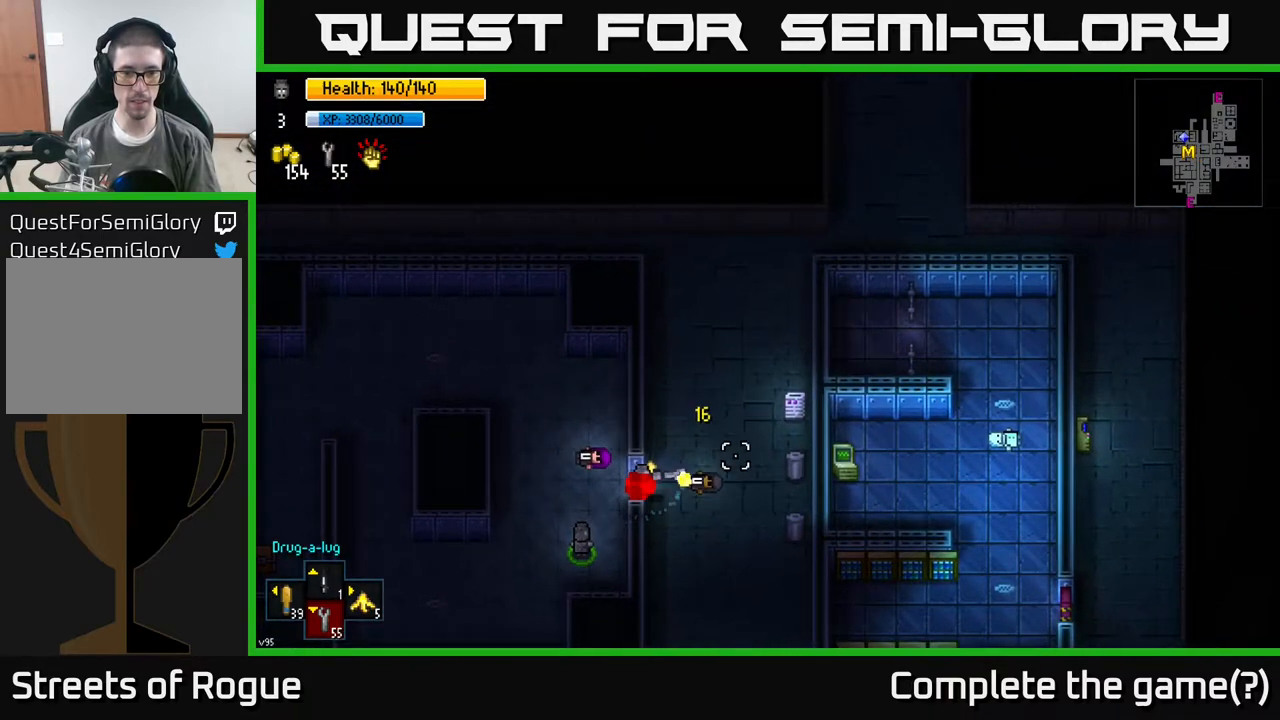
{"buttons": [], "left_stick": "center", "right_stick": "center", "events": [[67, "right_stick", "up-right"], [200, "right_stick", "center"]]}
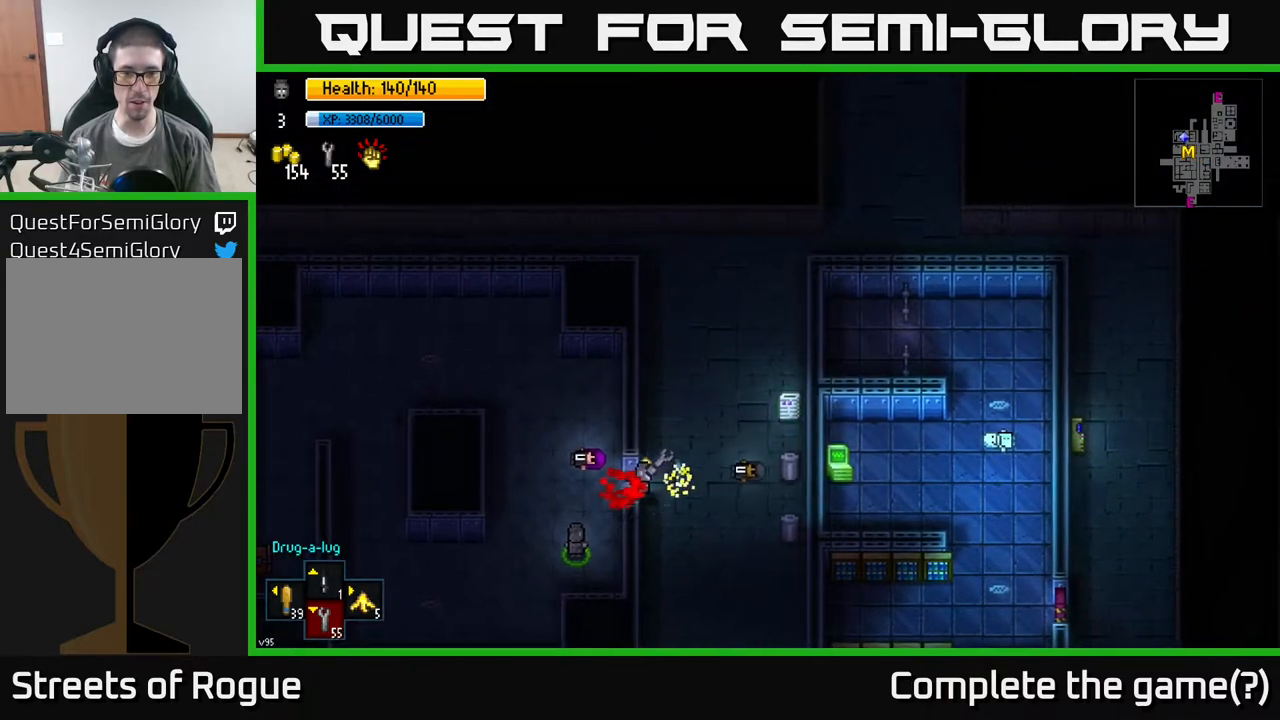
{"buttons": [], "left_stick": "center", "right_stick": "center", "events": [[150, "left_stick", "right"], [317, "left_stick", "center"]]}
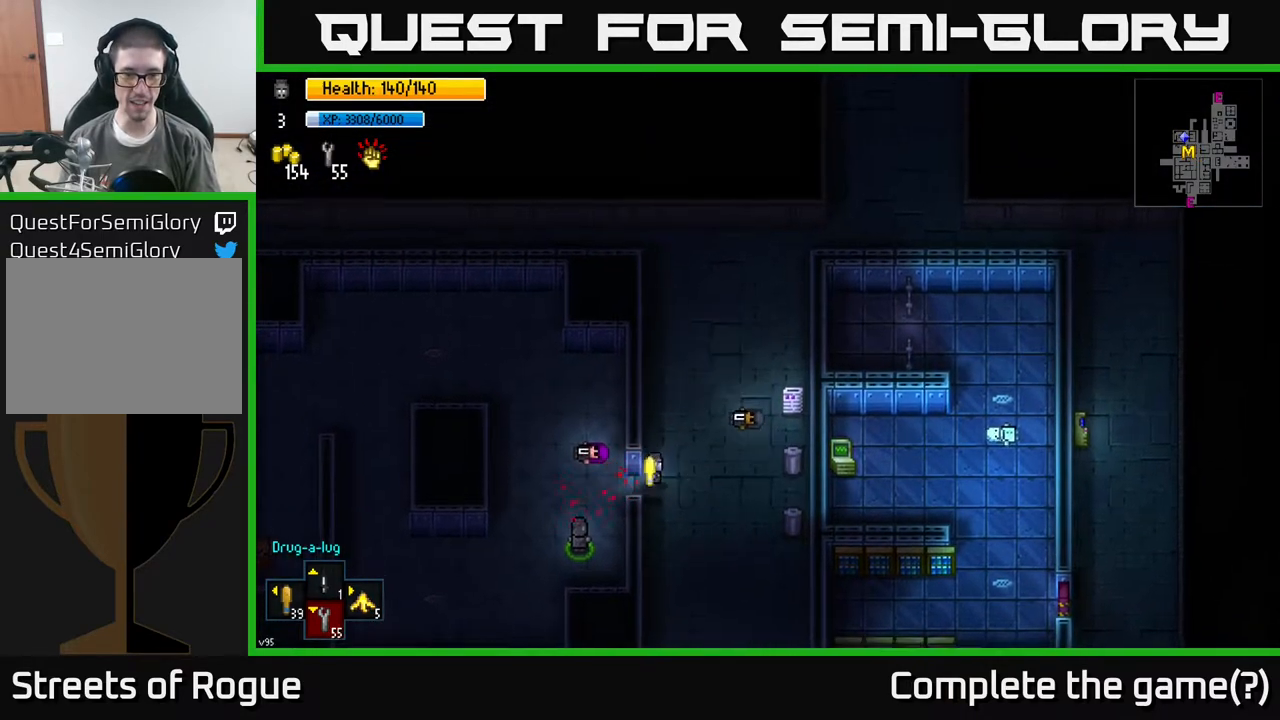
{"buttons": [], "left_stick": "center", "right_stick": "center", "events": [[283, "A", "down"], [400, "A", "up"]]}
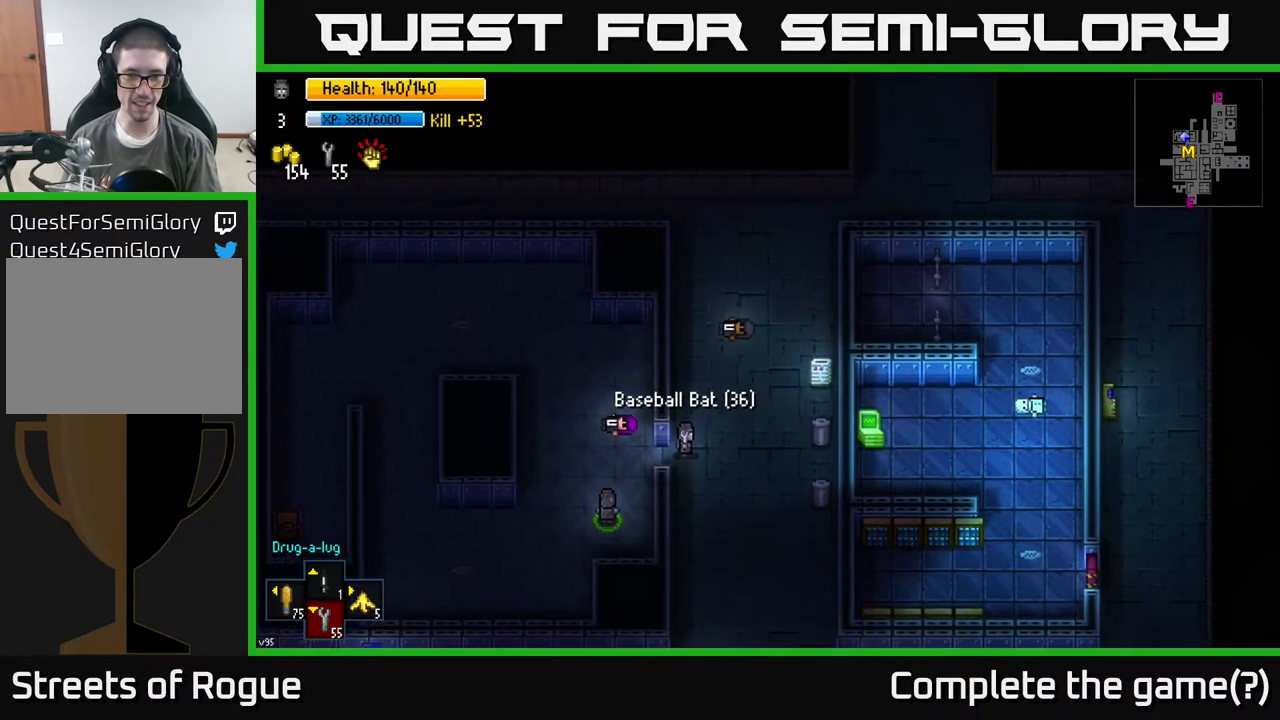
{"buttons": [], "left_stick": "up-right", "right_stick": "center", "events": [[183, "left_stick", "up-right"]]}
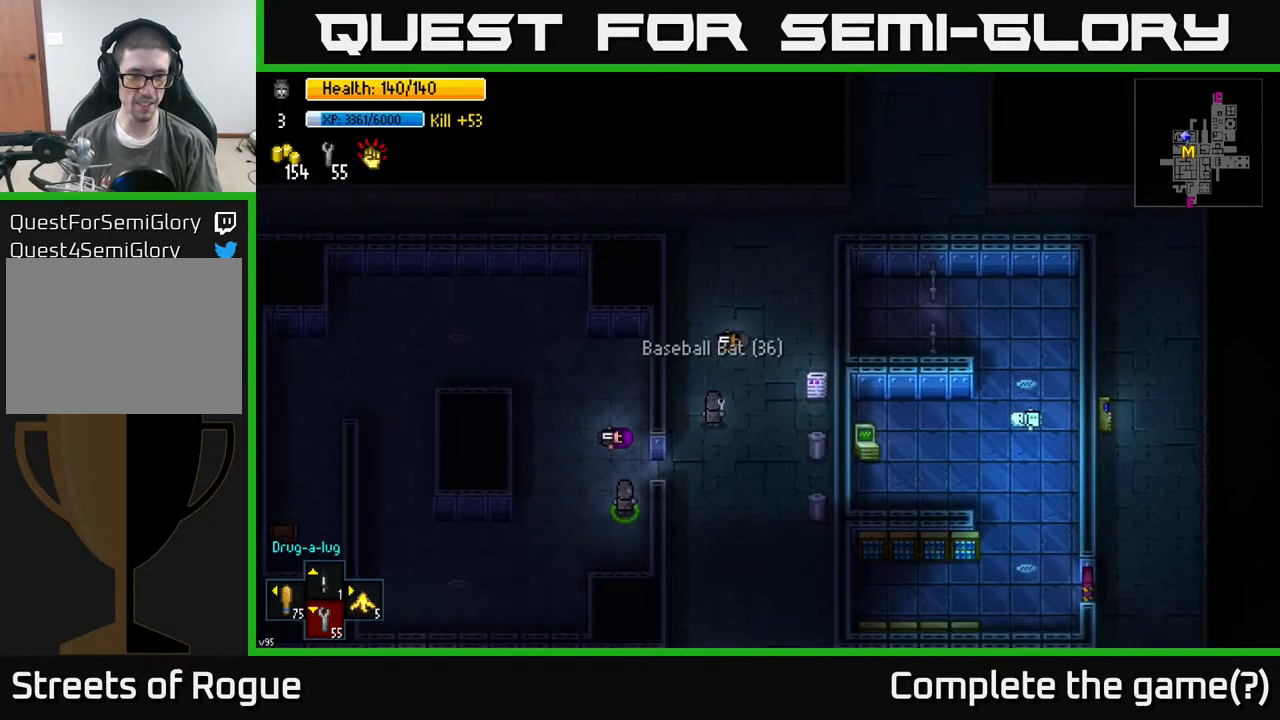
{"buttons": [], "left_stick": "up-right", "right_stick": "center", "events": [[50, "left_stick", "up"], [333, "left_stick", "up-right"]]}
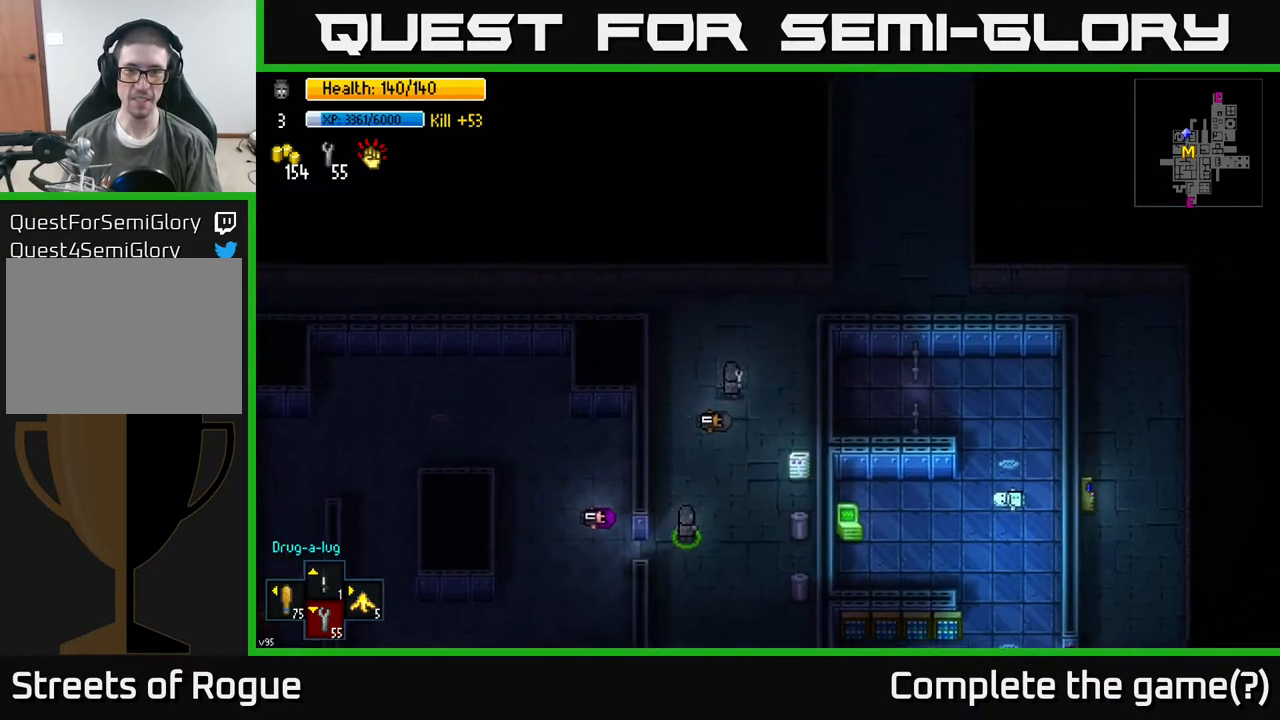
{"buttons": [], "left_stick": "up-right", "right_stick": "center", "events": []}
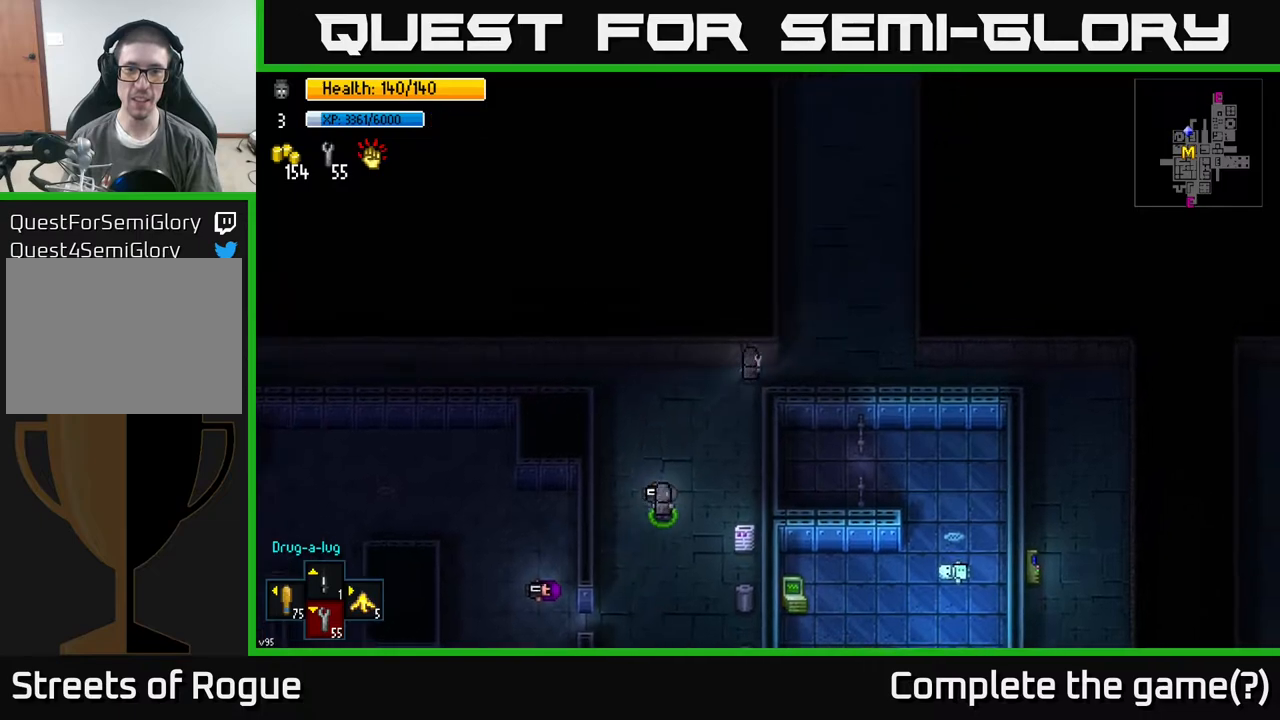
{"buttons": [], "left_stick": "up", "right_stick": "up", "events": [[50, "right_stick", "right"], [67, "left_stick", "right"], [167, "right_stick", "up-right"], [250, "left_stick", "up-right"], [283, "right_stick", "up"], [433, "left_stick", "up"]]}
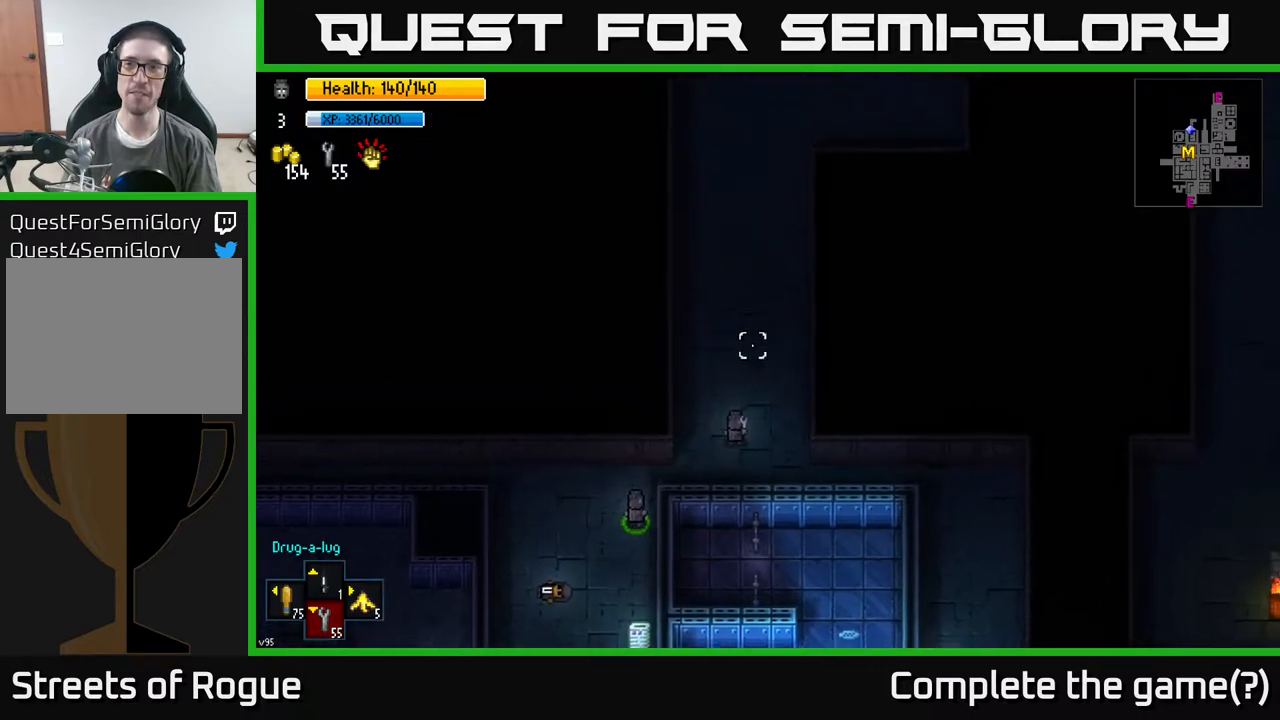
{"buttons": [], "left_stick": "up", "right_stick": "up", "events": [[100, "right_stick", "center"], [500, "right_stick", "up"]]}
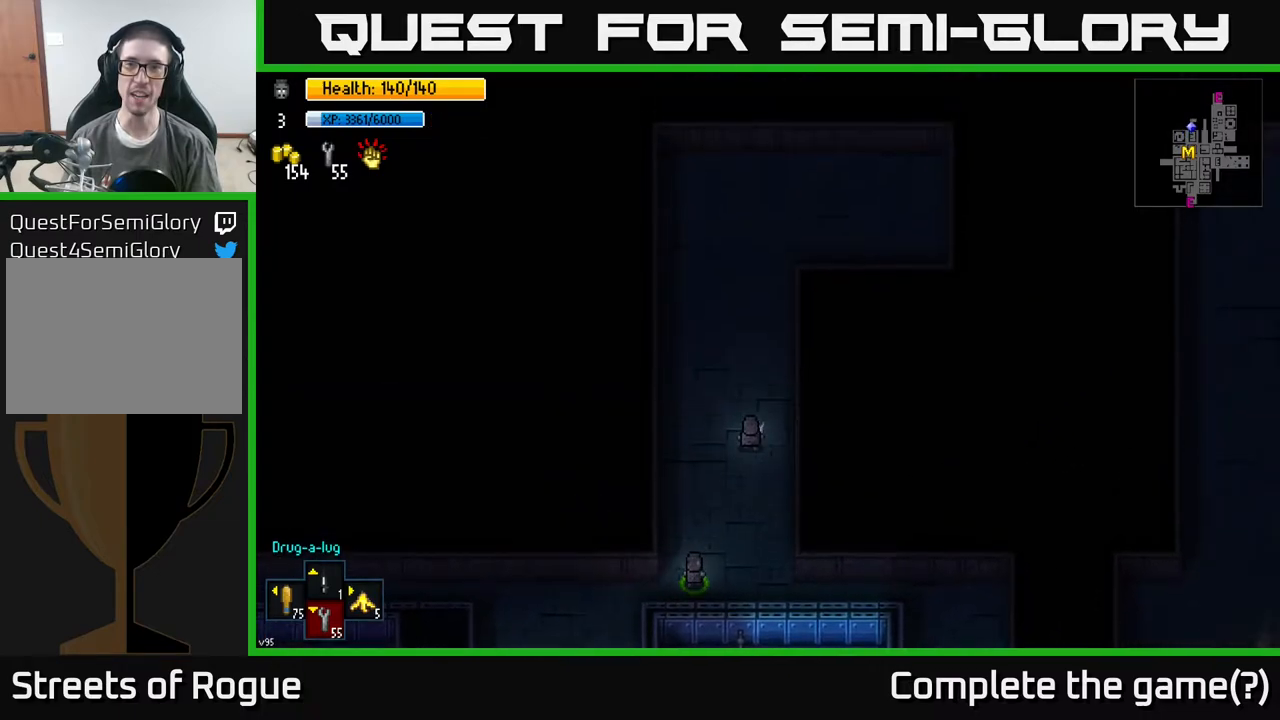
{"buttons": [], "left_stick": "right", "right_stick": "center", "events": [[167, "right_stick", "up-right"], [283, "right_stick", "center"], [467, "left_stick", "right"]]}
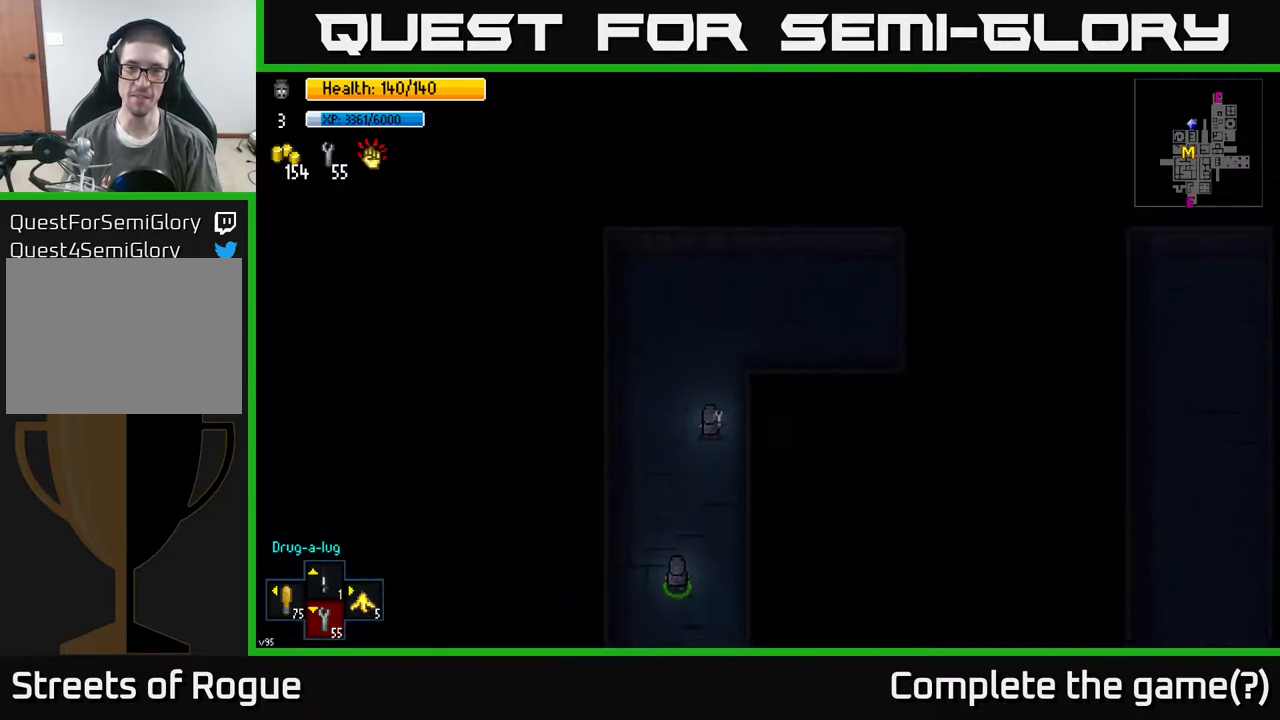
{"buttons": ["Y"], "left_stick": "center", "right_stick": "center", "events": [[33, "left_stick", "center"], [167, "Y", "down"]]}
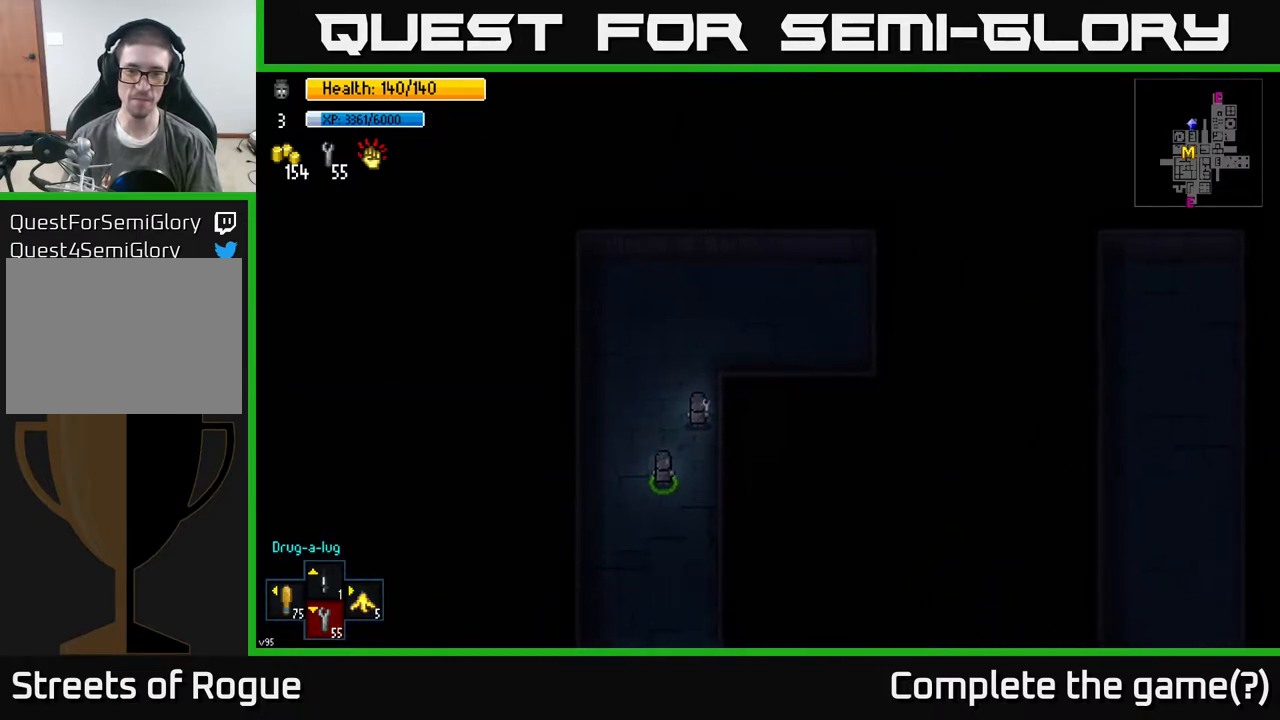
{"buttons": [], "left_stick": "center", "right_stick": "center", "events": [[500, "Y", "up"]]}
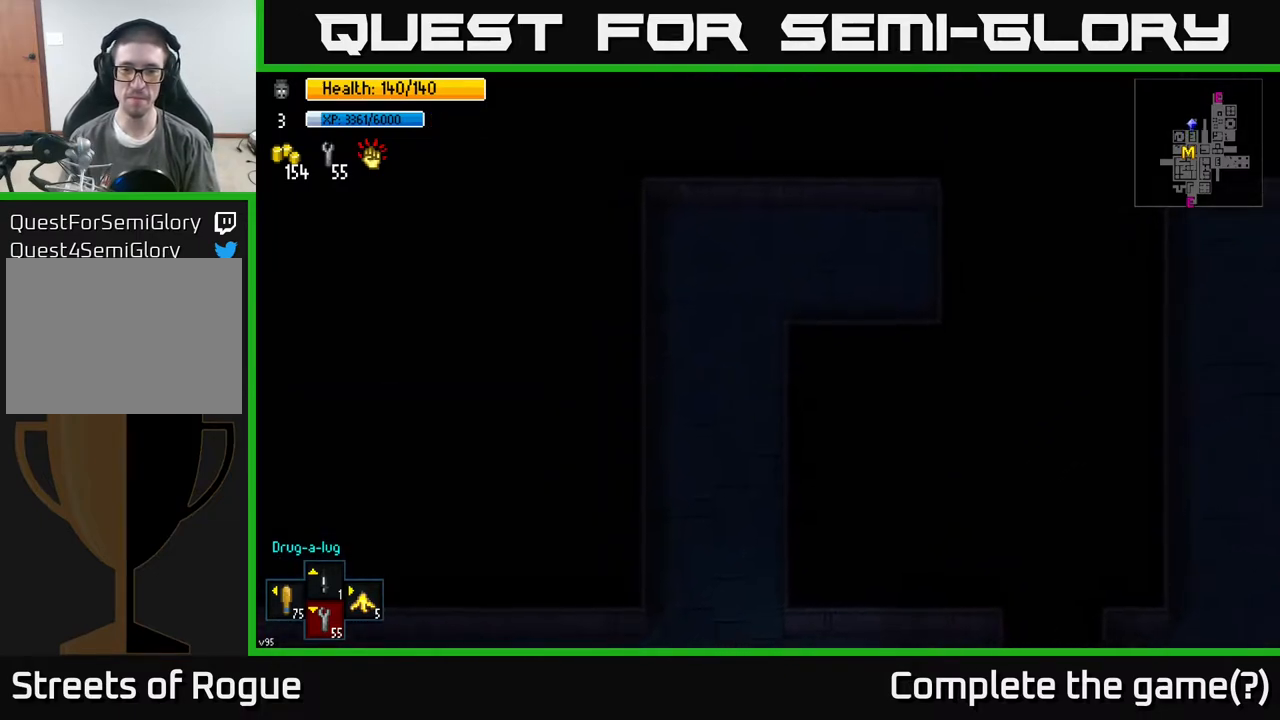
{"buttons": [], "left_stick": "center", "right_stick": "center", "events": []}
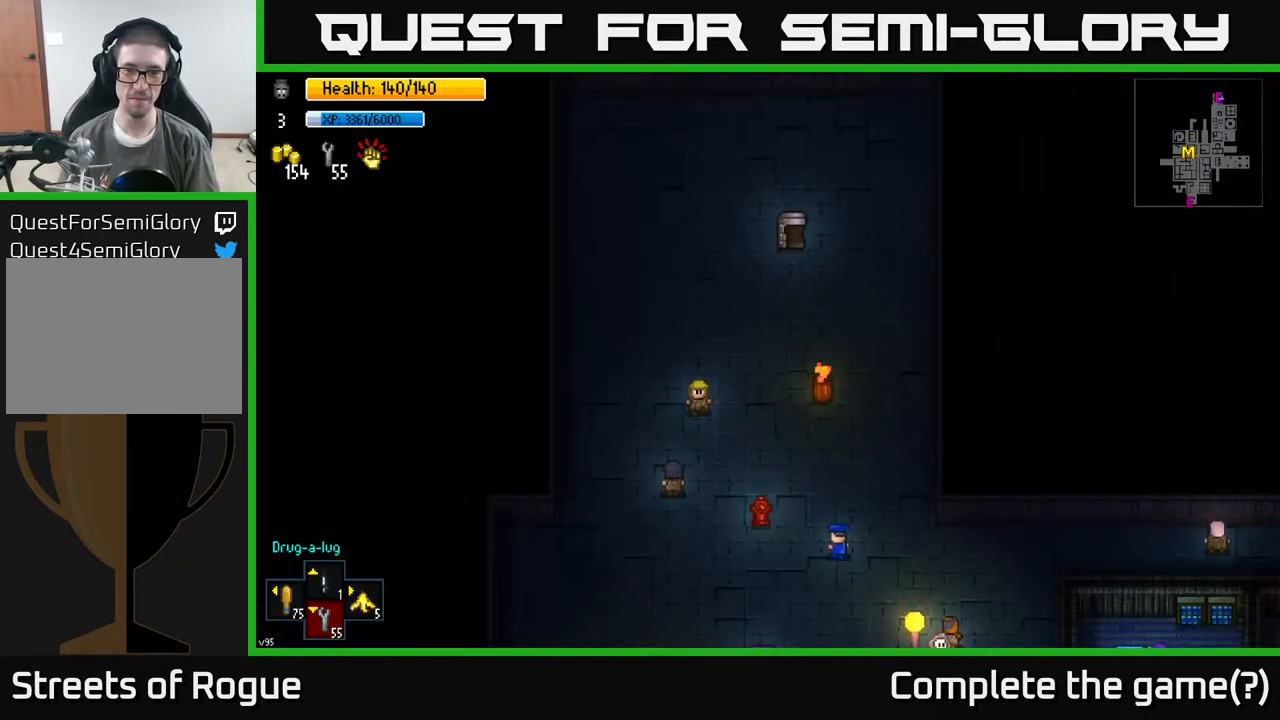
{"buttons": [], "left_stick": "center", "right_stick": "center", "events": []}
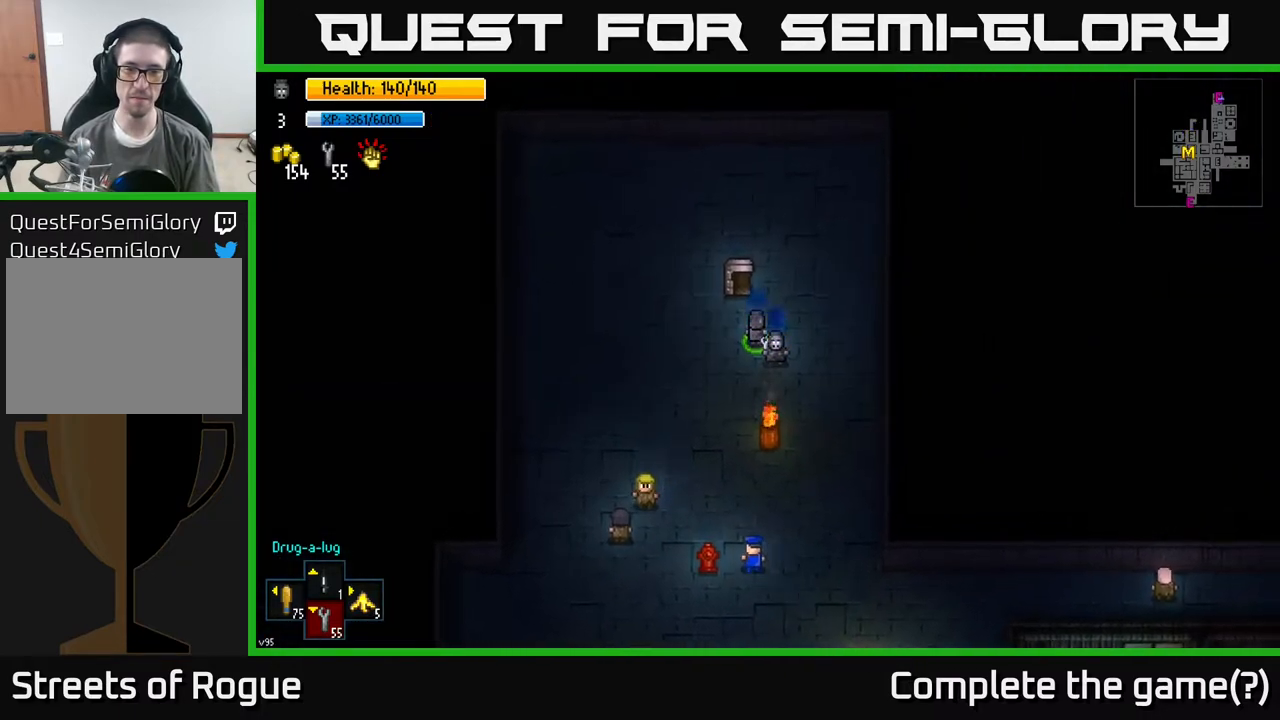
{"buttons": [], "left_stick": "up", "right_stick": "center", "events": [[217, "left_stick", "up"]]}
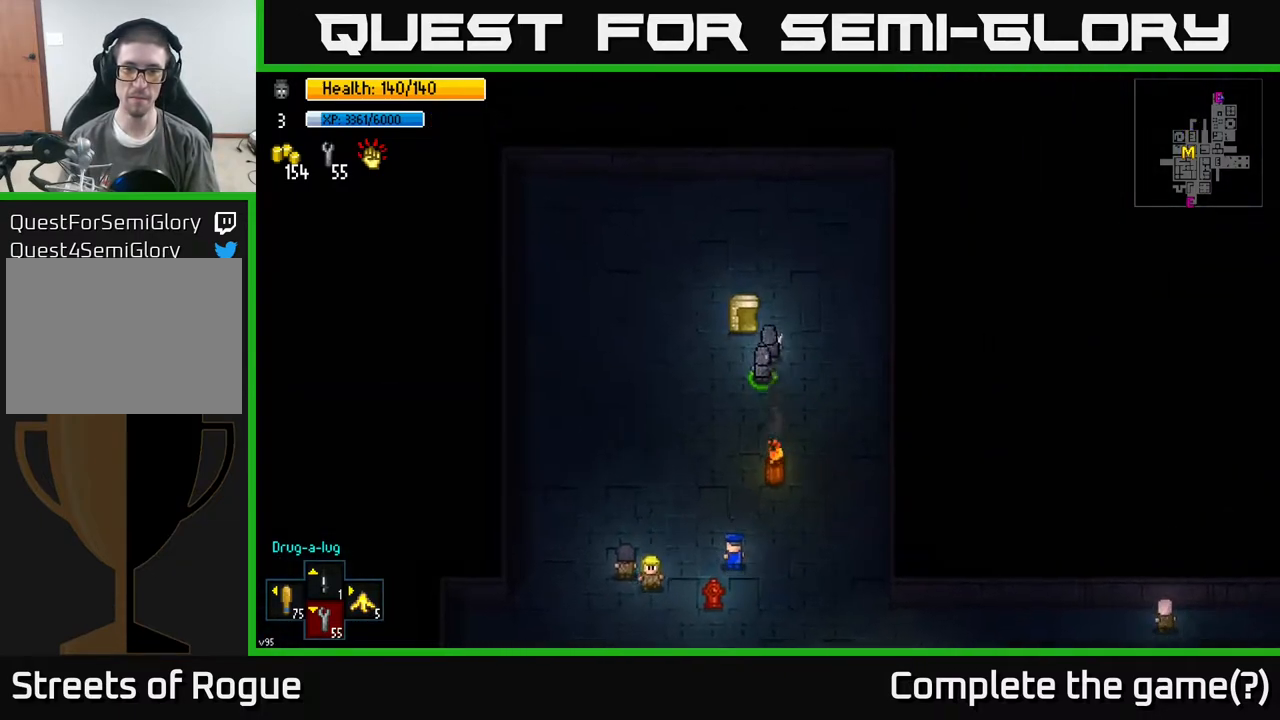
{"buttons": [], "left_stick": "center", "right_stick": "center", "events": [[50, "left_stick", "center"], [100, "A", "down"], [167, "A", "up"]]}
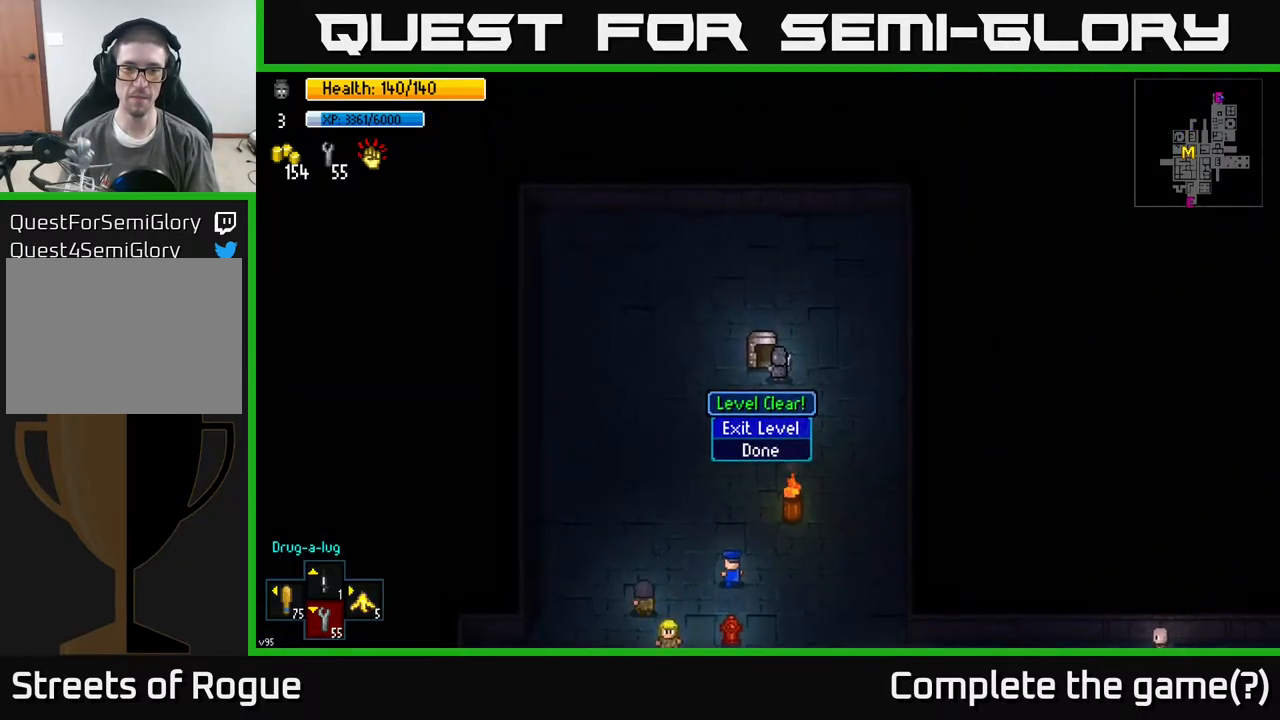
{"buttons": [], "left_stick": "center", "right_stick": "center", "events": [[83, "A", "down"], [150, "A", "up"]]}